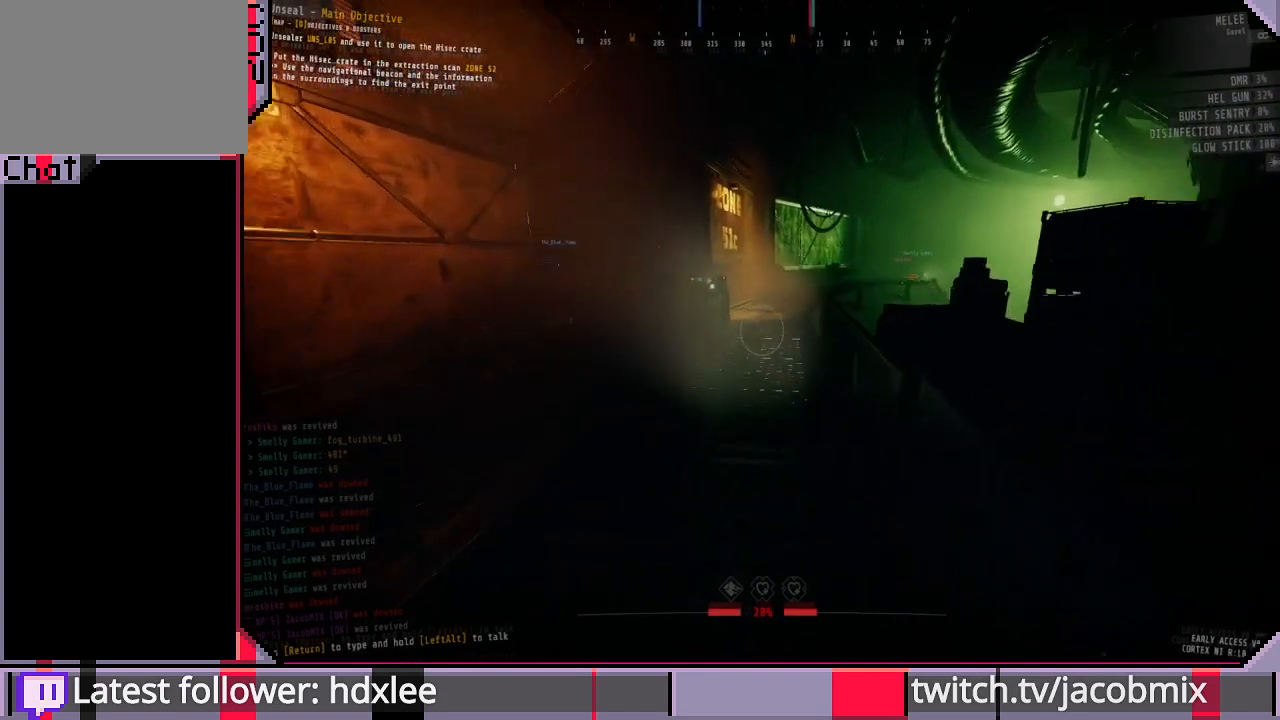
Gameplay with keyboard and mouse; each line is a JSON object with the keys and mouse buttons held at the frame after it. "events" lists presses ("down") and releases ("up") of "a", "c", "ctrl", "d", "e", "f", "q", "r", "s", "shift", "space", "t", "tab", "w", "x", "z", "mouse_left", "mouse_wheel", "mouse_right", "mouse_mb4" and "mouse_mb5" between this image and that frame as [ms after this image, input, new state], when the widget could be followed in between. "mouse_left", "mouse_wheel", "mouse_right", "mouse_mb4", "mouse_mb5" = the "left", "wheel", "right", "mb4", "mb5" buttons of the "mouse" list. No other keys are recorded. "wheel" means that the mouse wheel is clicked or scrolled. Mouse movement is not recorded.
{"keys": ["shift", "w"], "mouse": ["left"], "events": []}
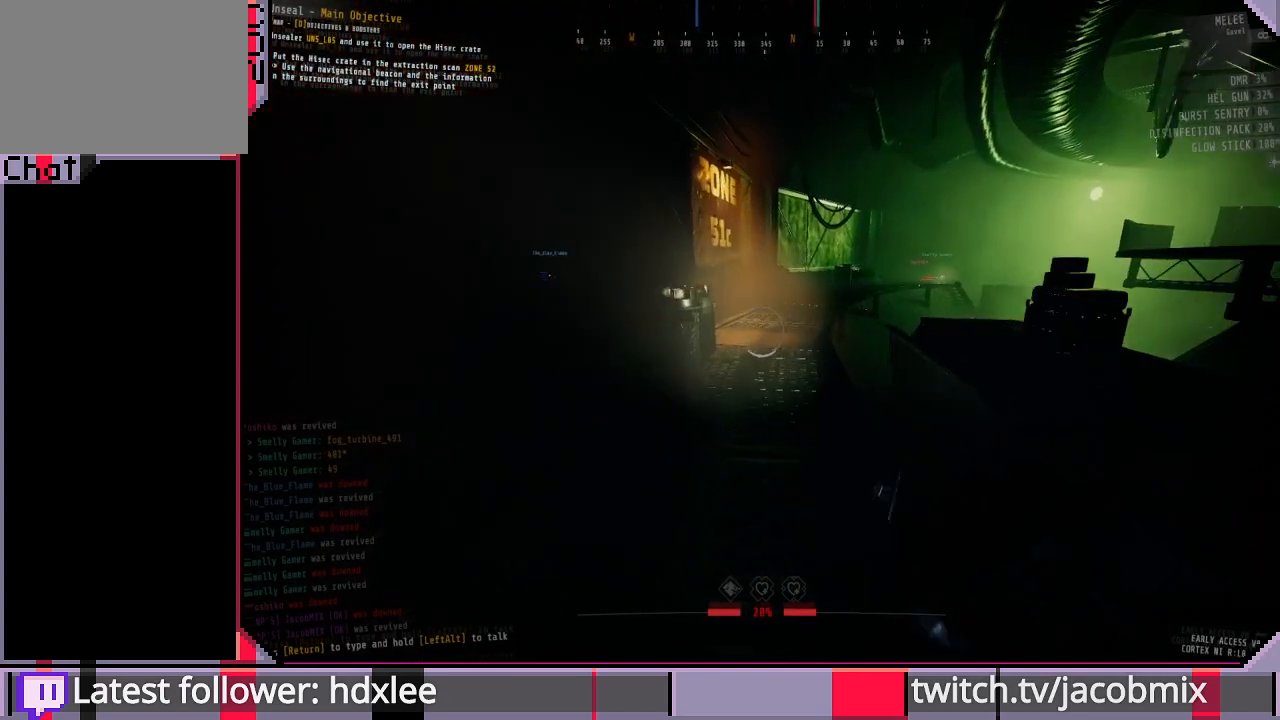
{"keys": ["shift", "w"], "mouse": ["left"], "events": []}
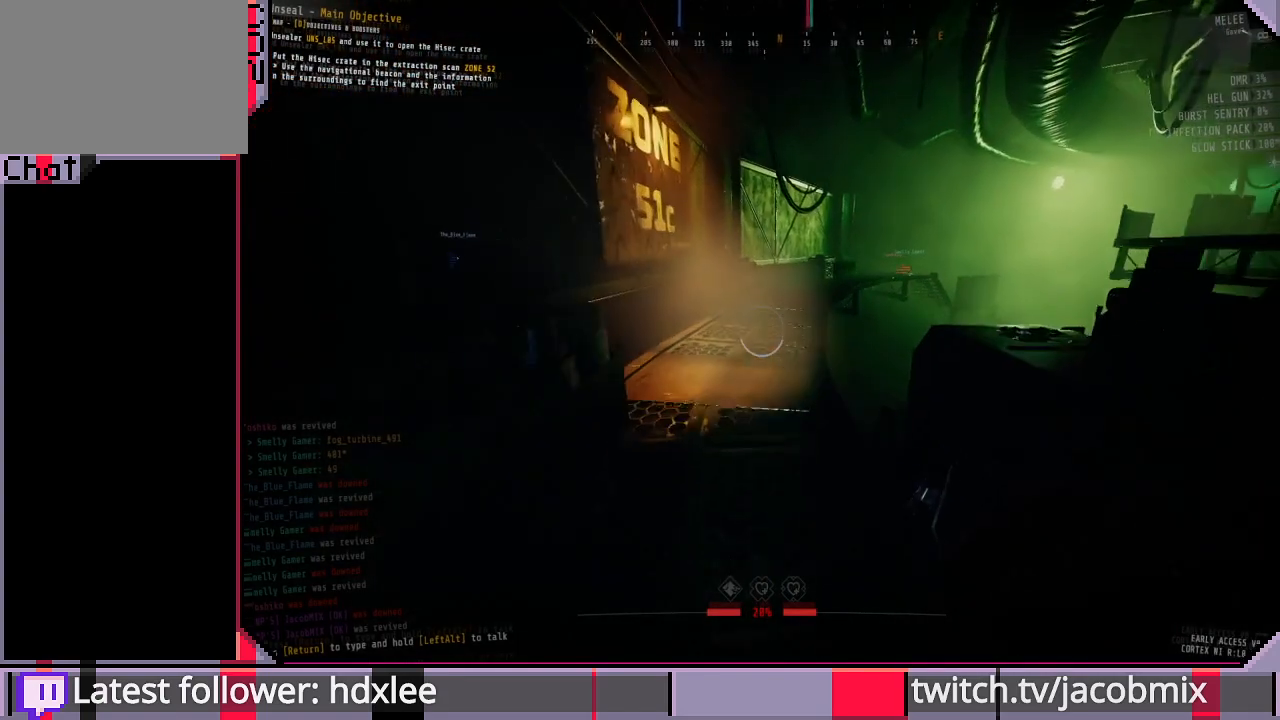
{"keys": ["shift", "w"], "mouse": ["left", "right"], "events": [[333, "mouse_right", "down"]]}
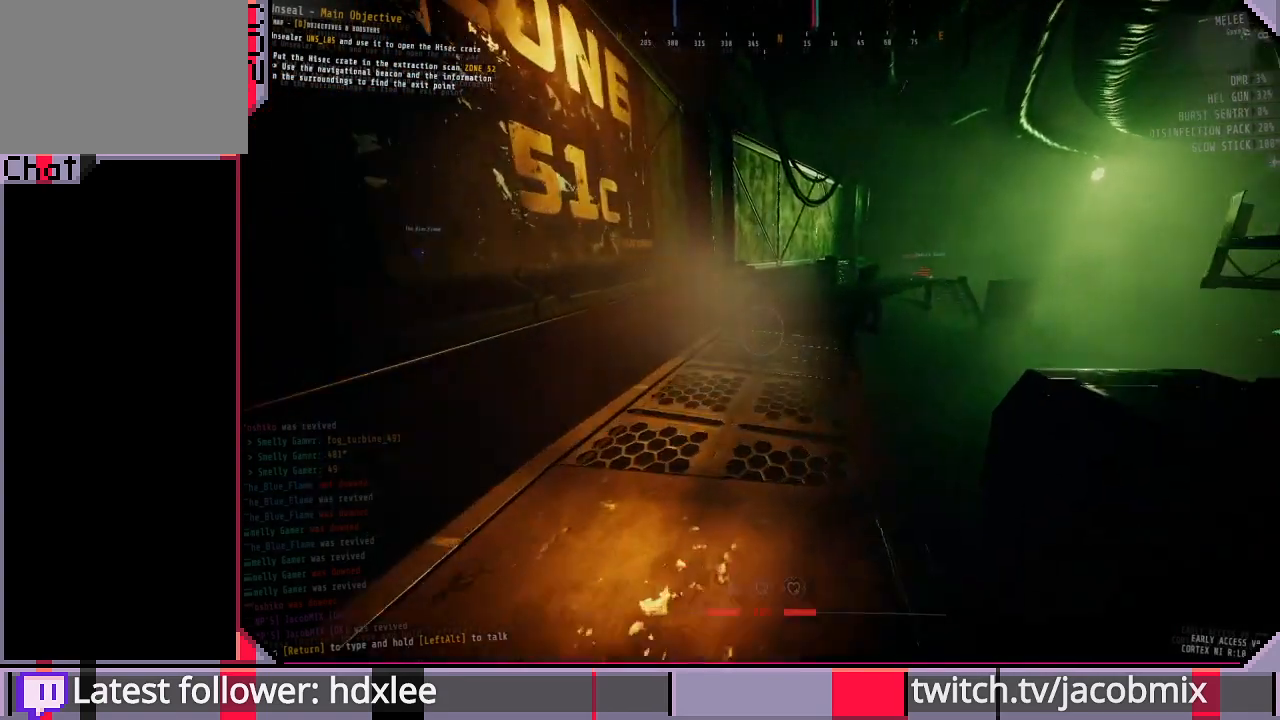
{"keys": ["shift", "w"], "mouse": [], "events": [[33, "mouse_right", "up"], [100, "mouse_left", "up"]]}
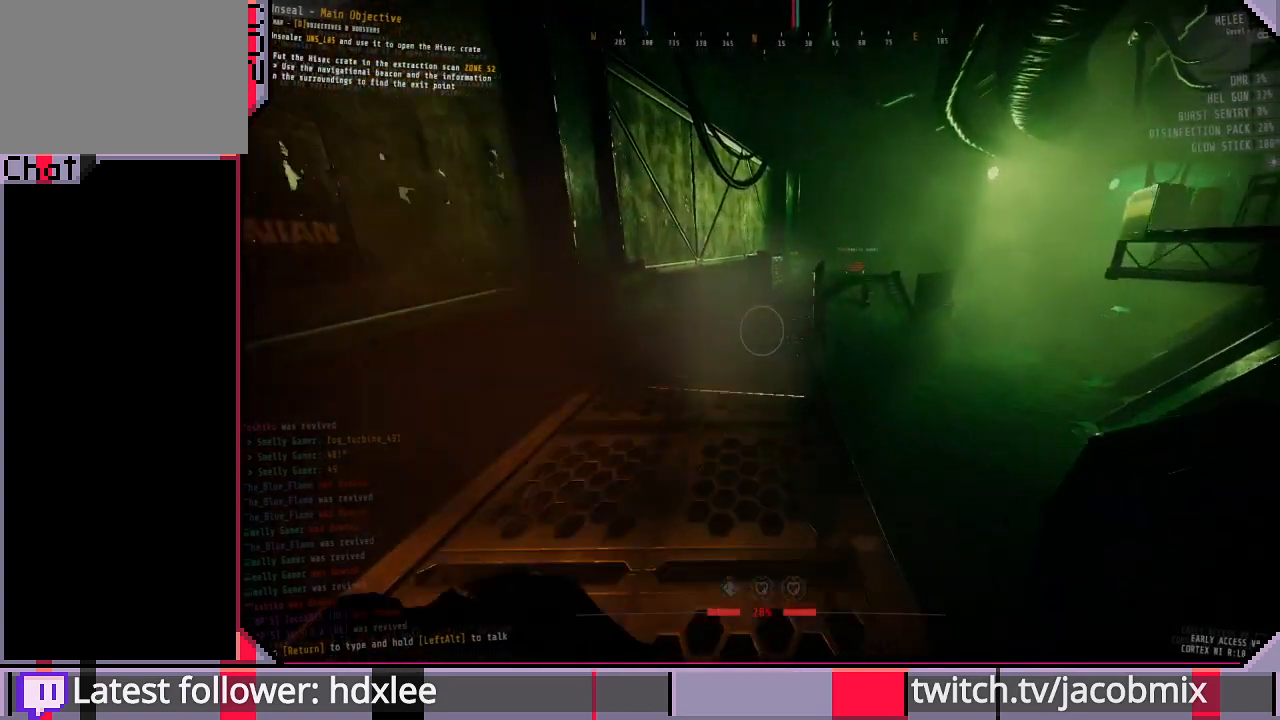
{"keys": ["shift", "w"], "mouse": [], "events": []}
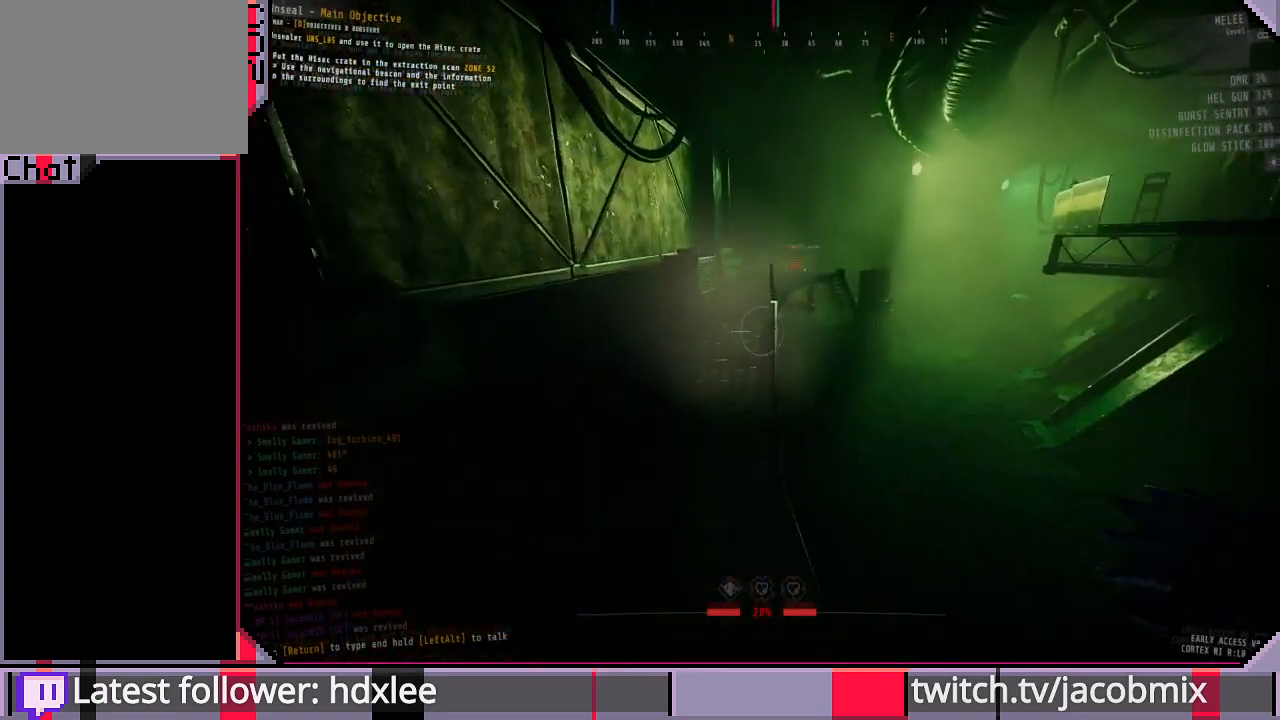
{"keys": ["shift", "w"], "mouse": [], "events": [[100, "space", "down"], [233, "space", "up"]]}
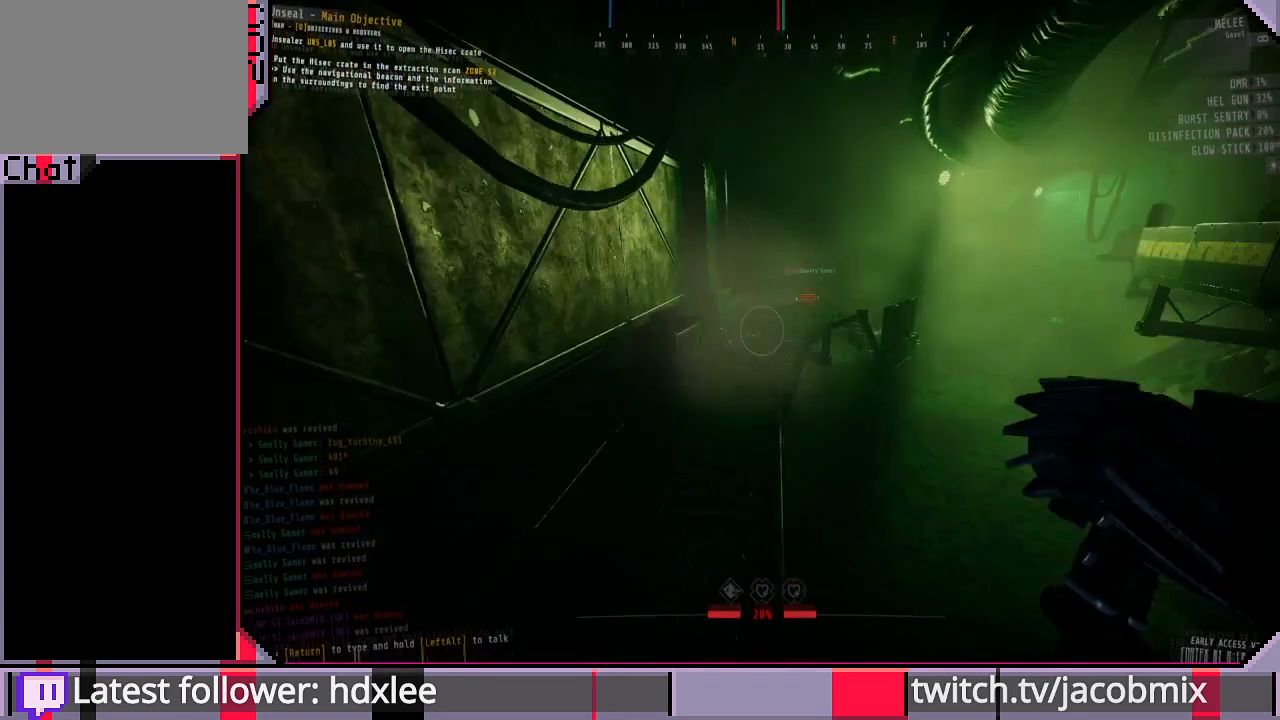
{"keys": ["shift", "w"], "mouse": [], "events": []}
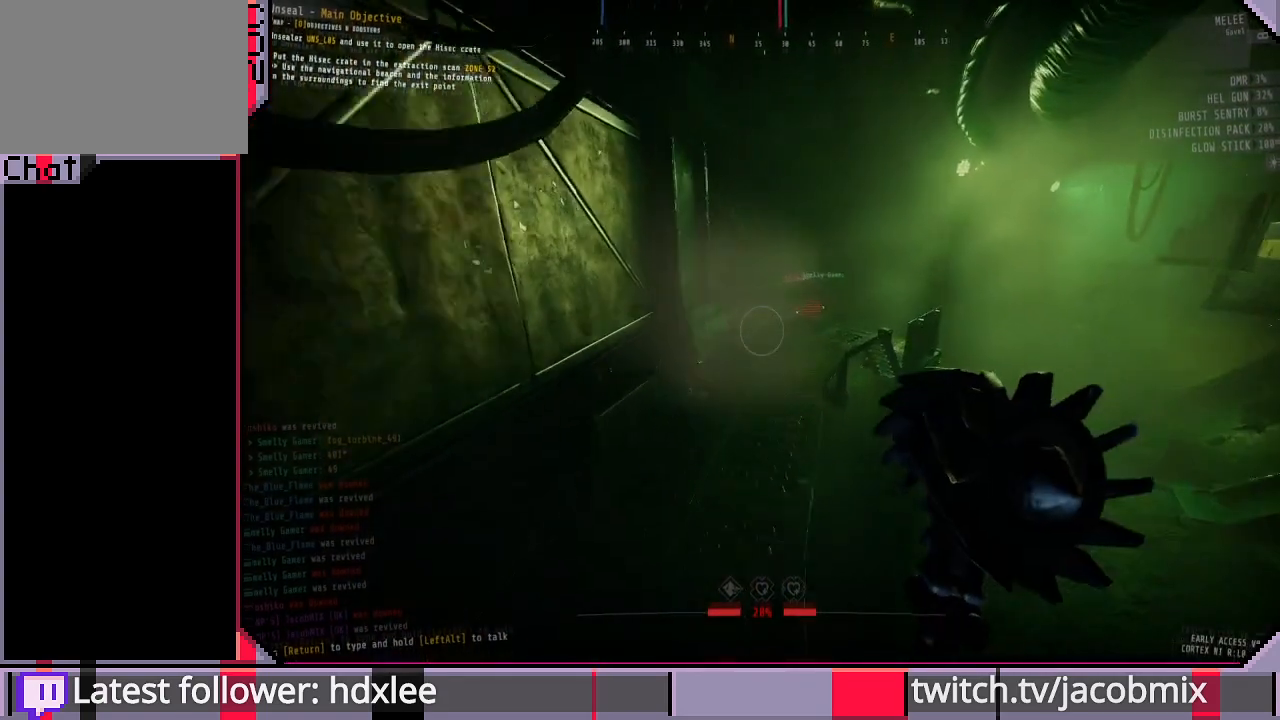
{"keys": ["shift", "w"], "mouse": [], "events": []}
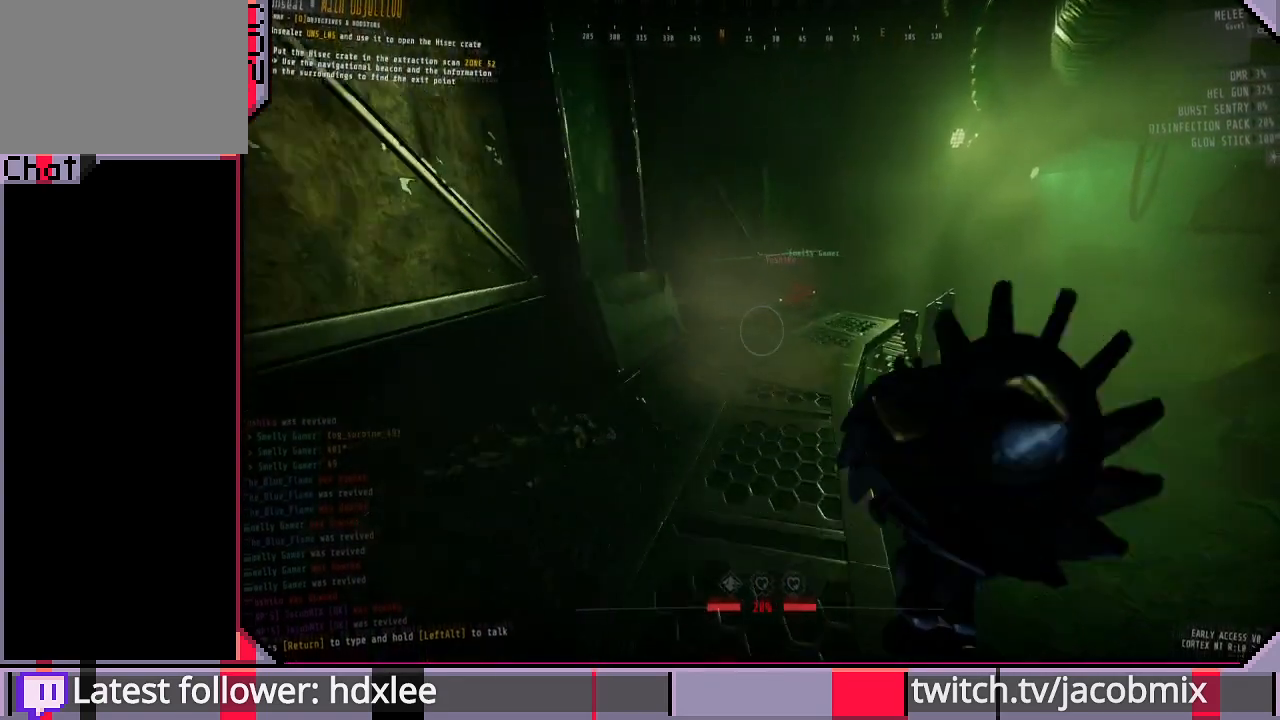
{"keys": ["shift", "w"], "mouse": [], "events": []}
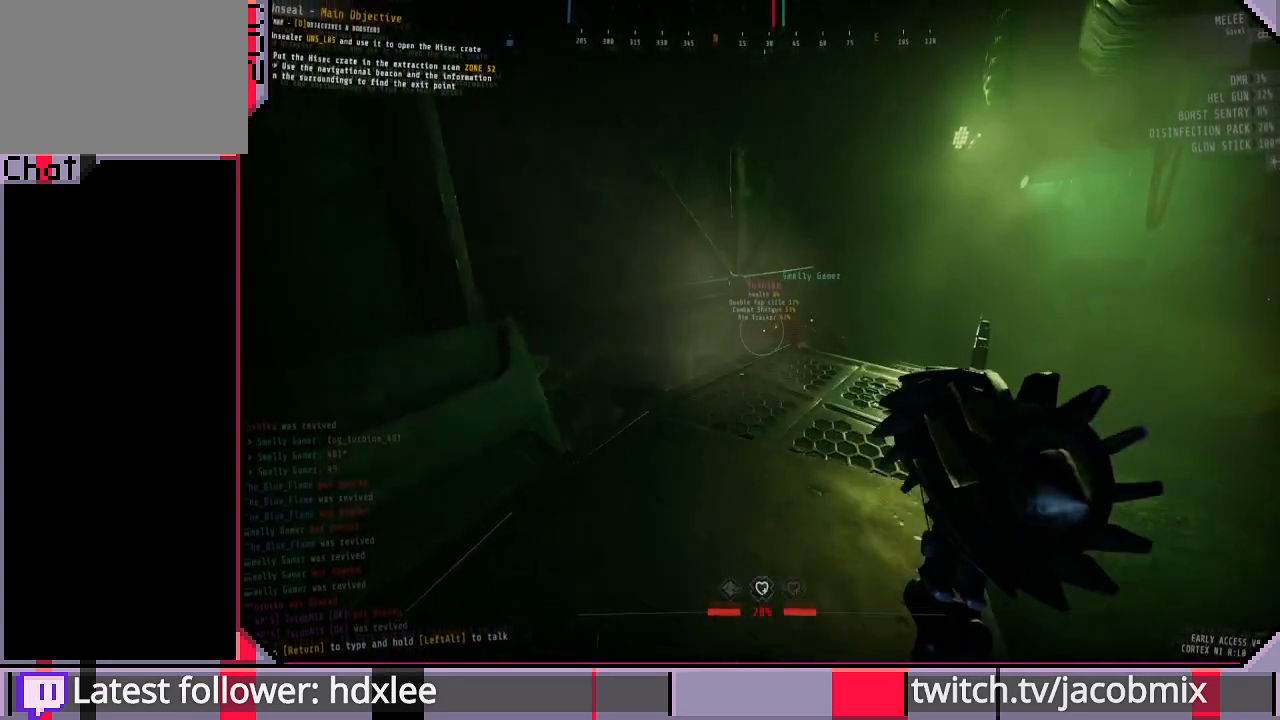
{"keys": ["ctrl", "shift", "w"], "mouse": [], "events": [[367, "ctrl", "down"]]}
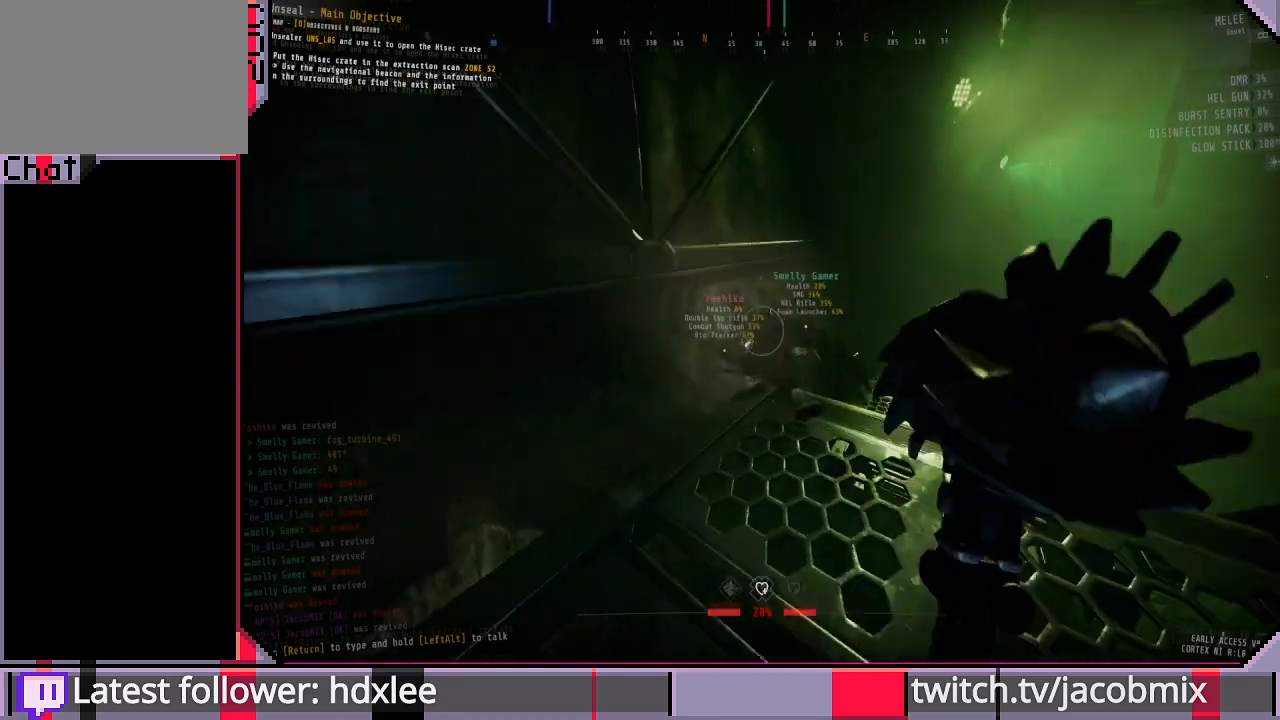
{"keys": ["e"], "mouse": [], "events": [[33, "ctrl", "up"], [67, "shift", "up"], [300, "e", "down"], [500, "w", "up"]]}
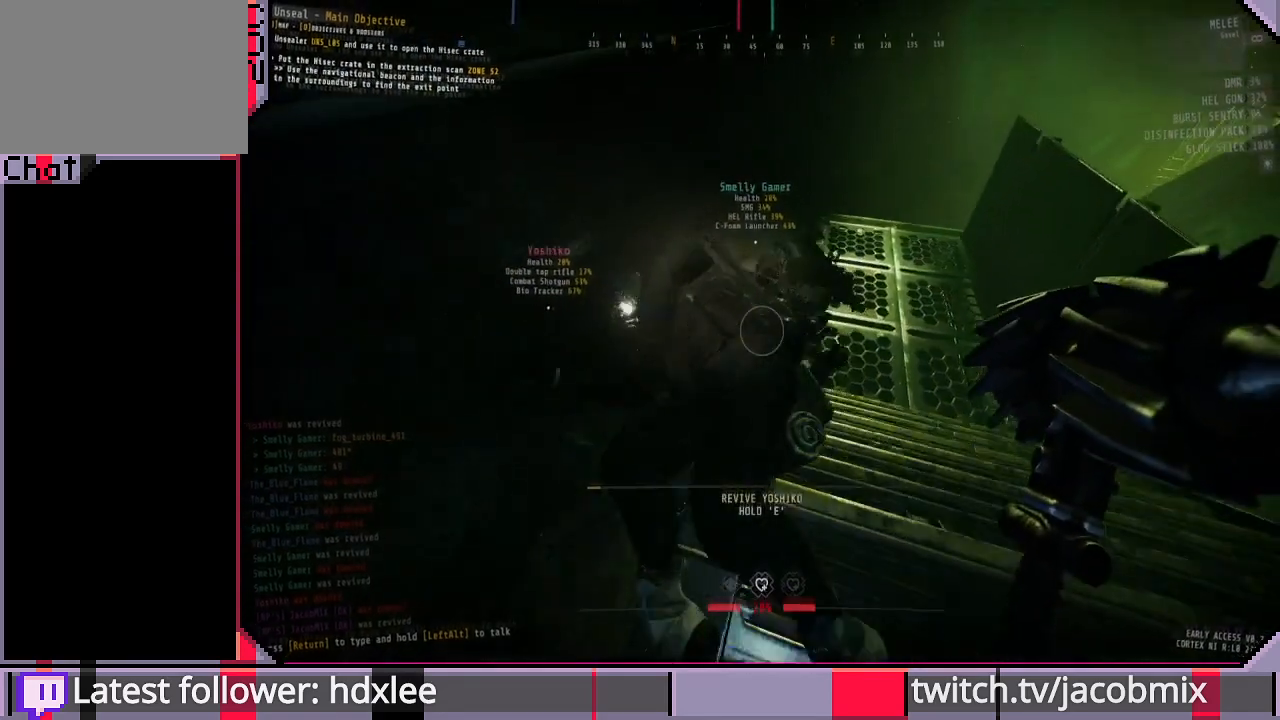
{"keys": ["e"], "mouse": [], "events": []}
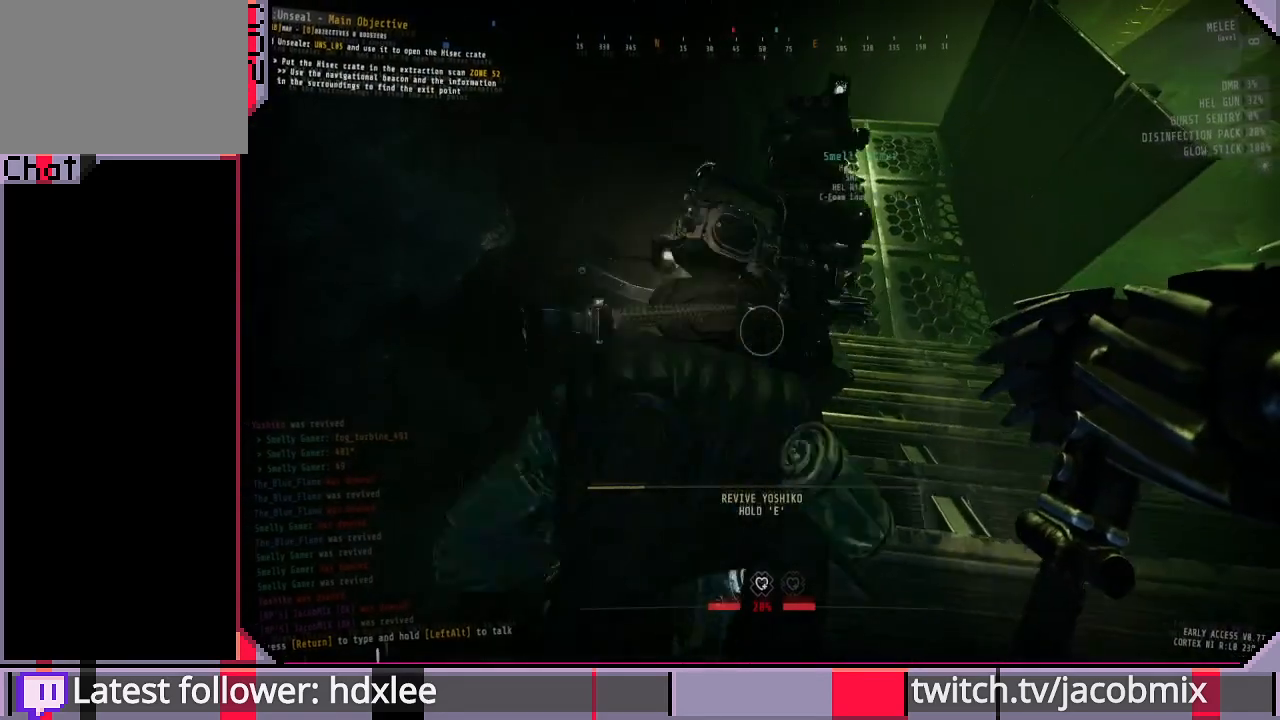
{"keys": ["e"], "mouse": [], "events": []}
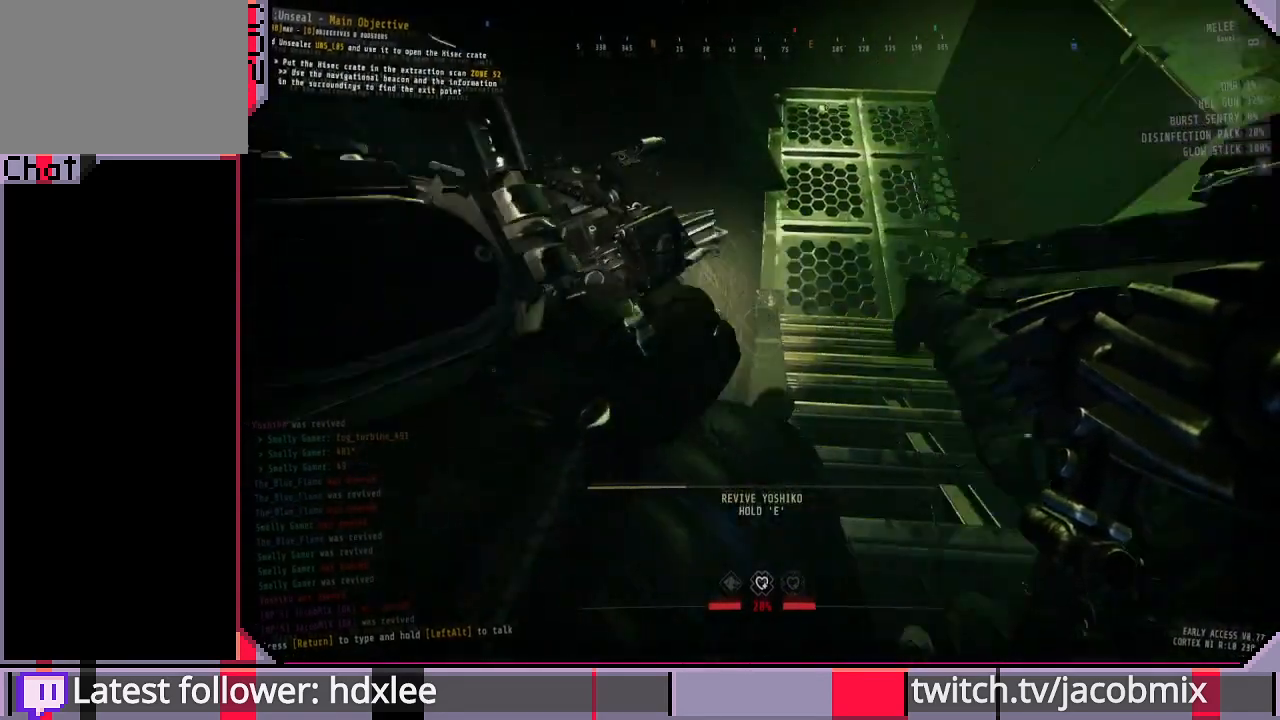
{"keys": ["e"], "mouse": [], "events": []}
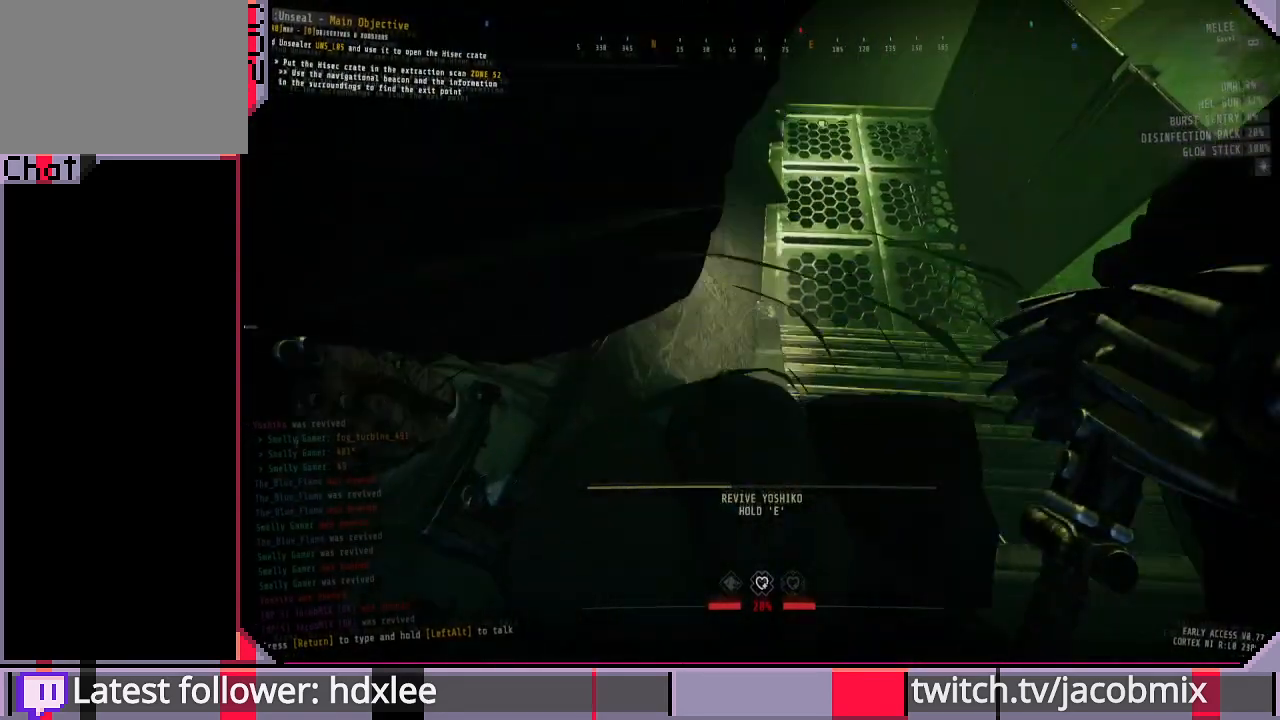
{"keys": ["e"], "mouse": [], "events": []}
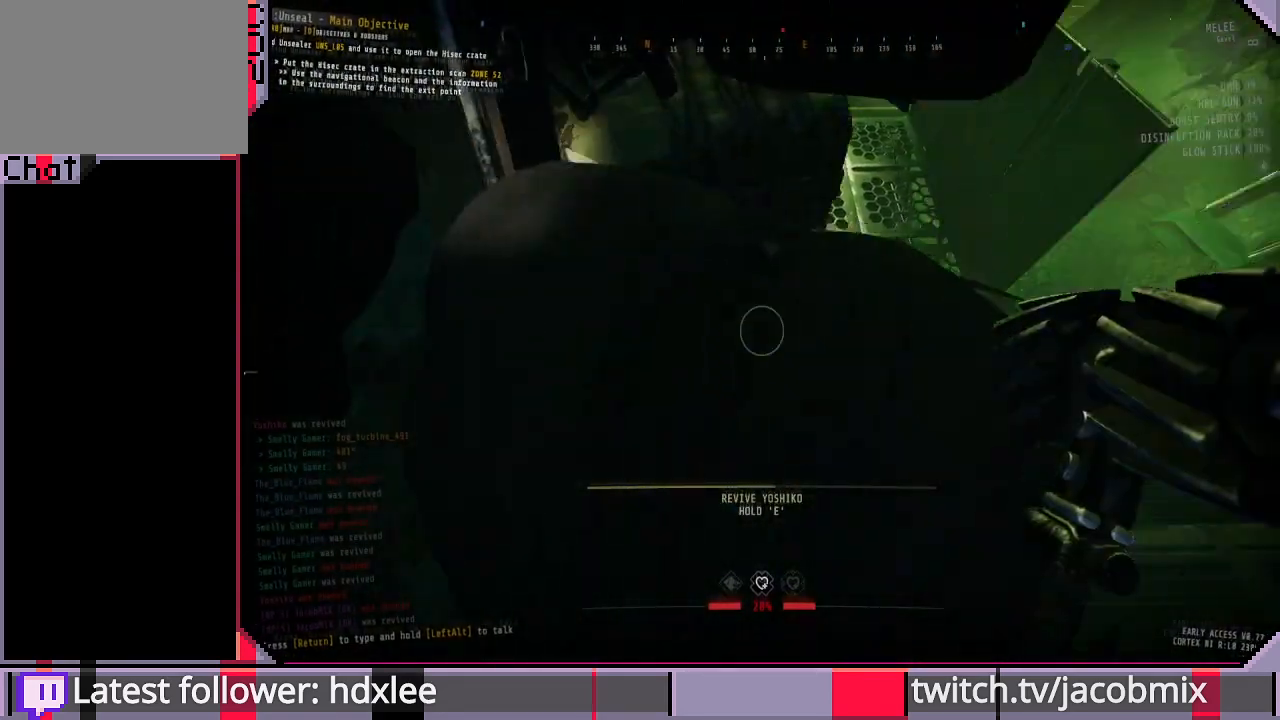
{"keys": ["e"], "mouse": [], "events": []}
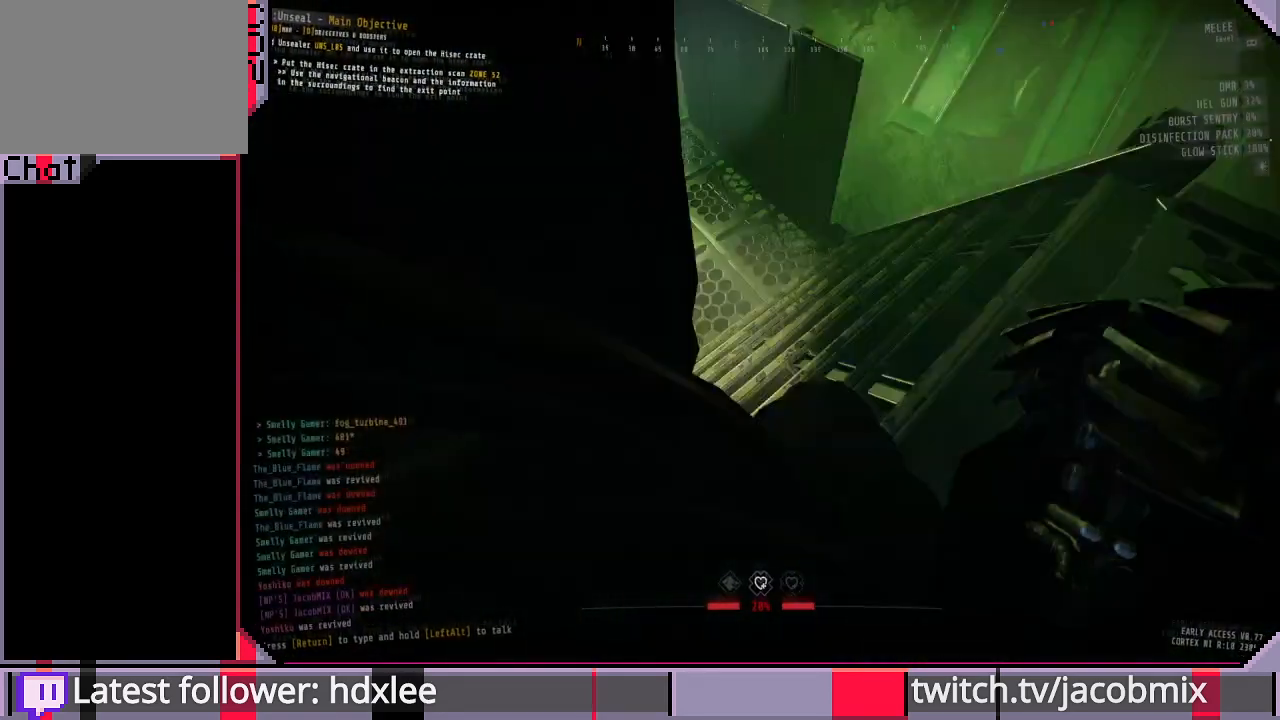
{"keys": ["ctrl", "w"], "mouse": [], "events": [[167, "w", "down"], [200, "e", "up"], [333, "ctrl", "down"]]}
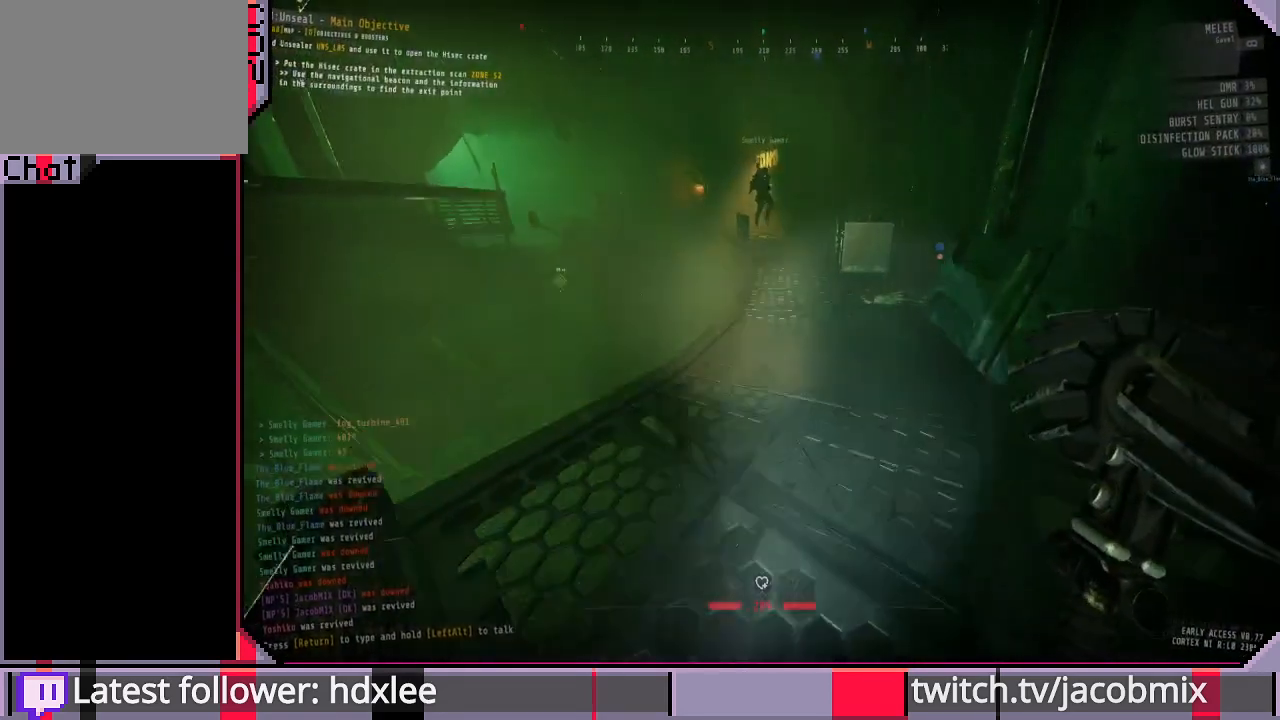
{"keys": ["shift", "w"], "mouse": [], "events": [[33, "ctrl", "up"], [200, "shift", "down"]]}
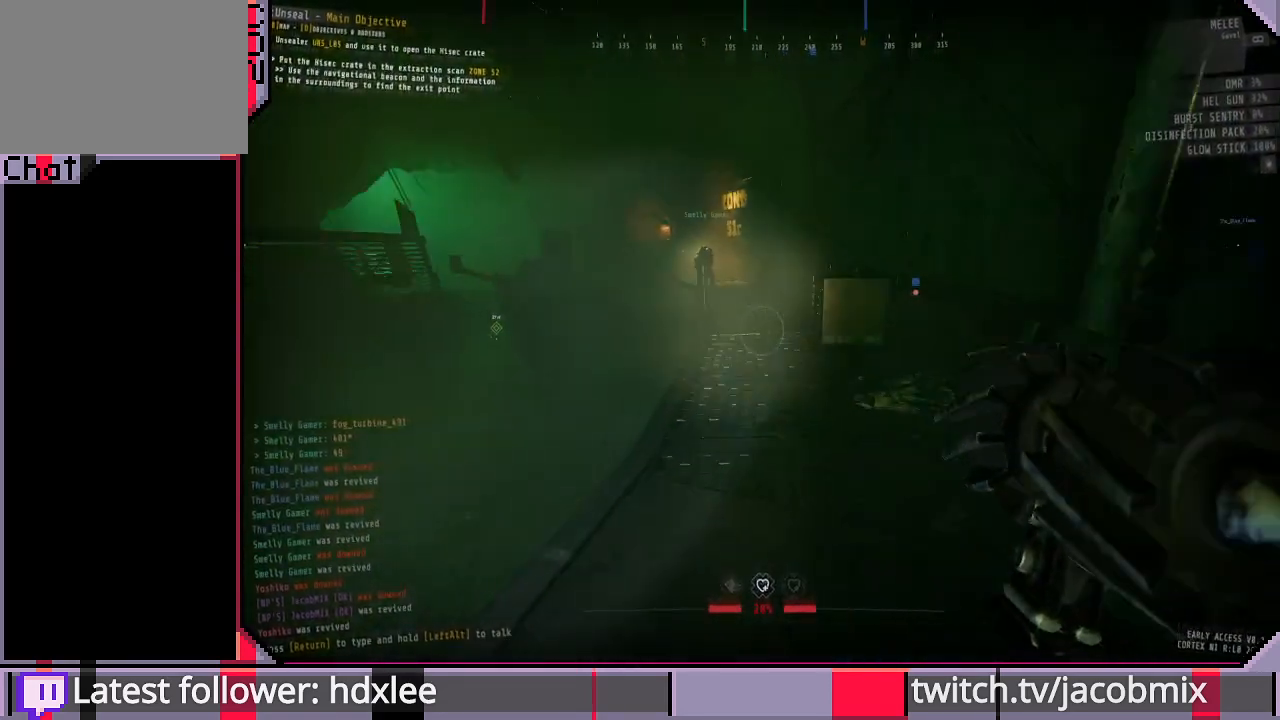
{"keys": ["shift", "w"], "mouse": [], "events": []}
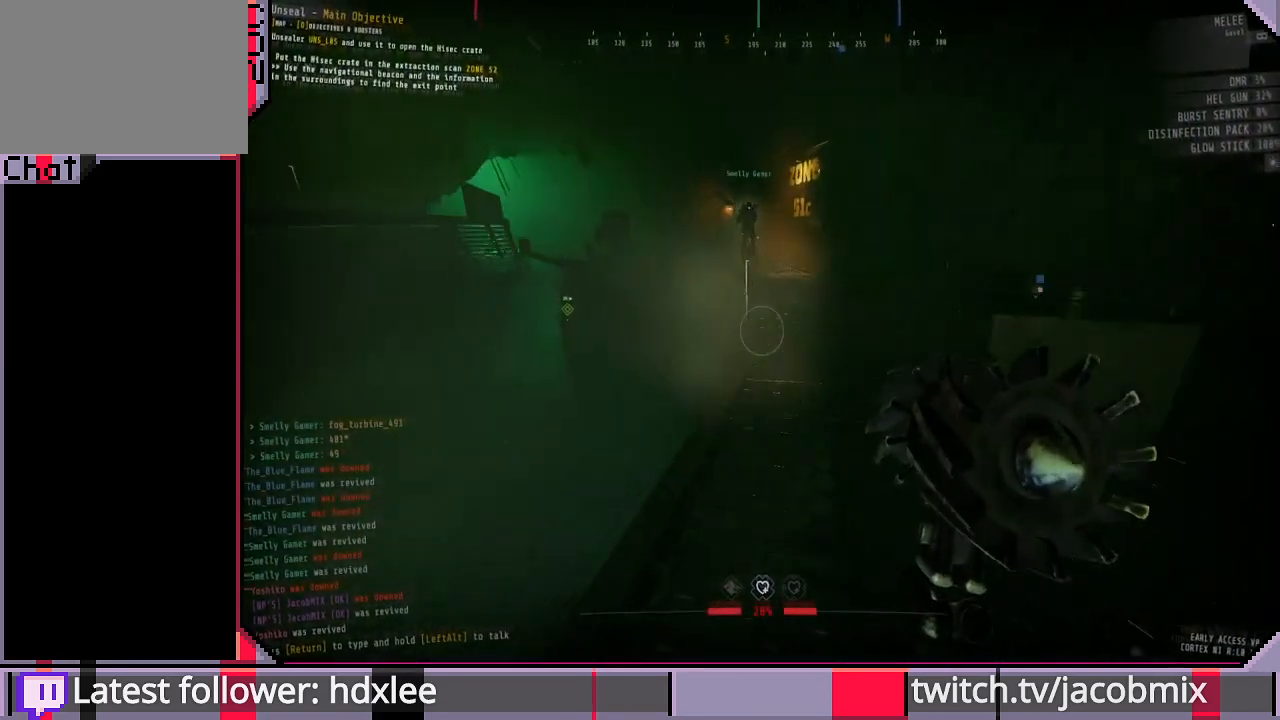
{"keys": ["shift", "space", "w"], "mouse": [], "events": [[500, "space", "down"]]}
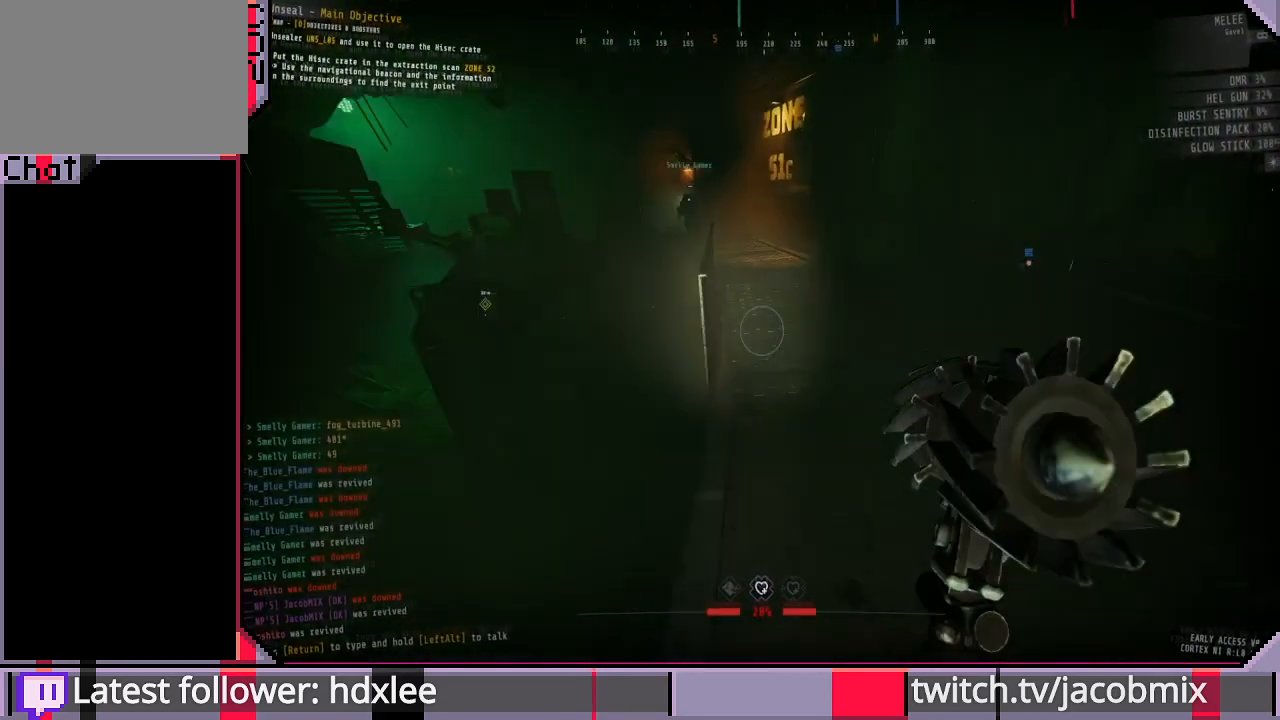
{"keys": ["shift", "w"], "mouse": [], "events": [[233, "space", "up"]]}
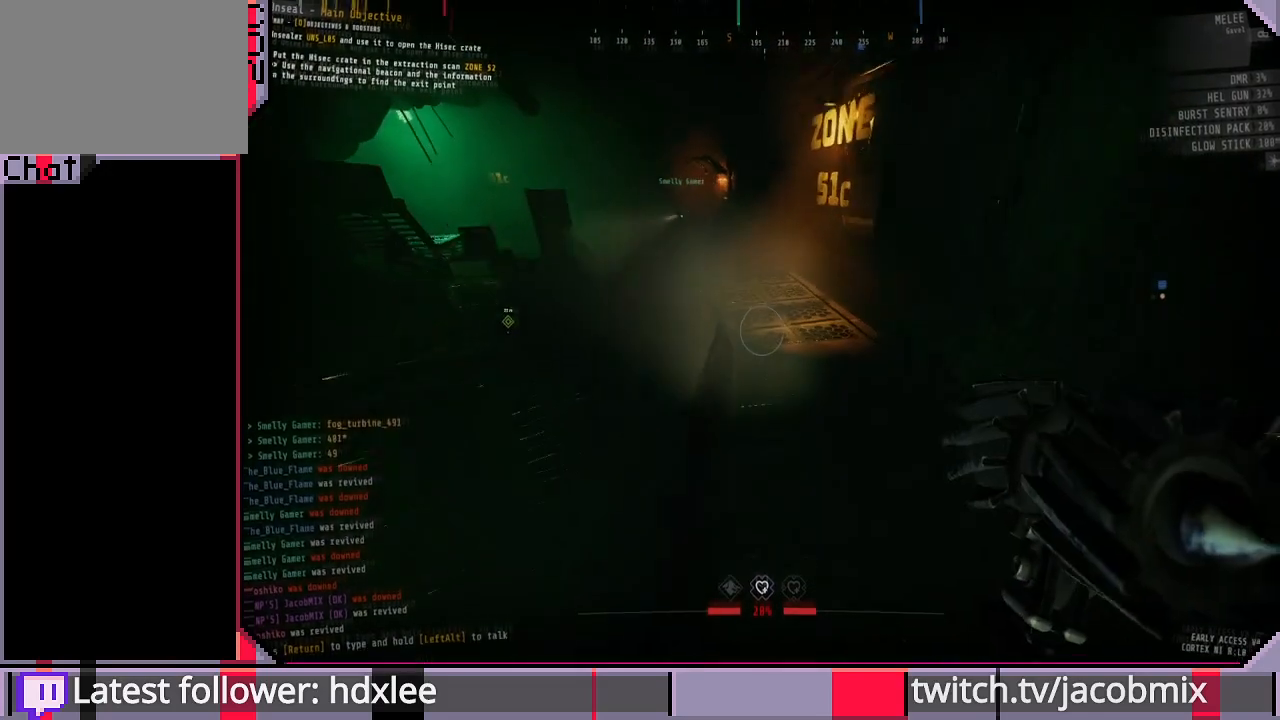
{"keys": ["shift", "w"], "mouse": [], "events": []}
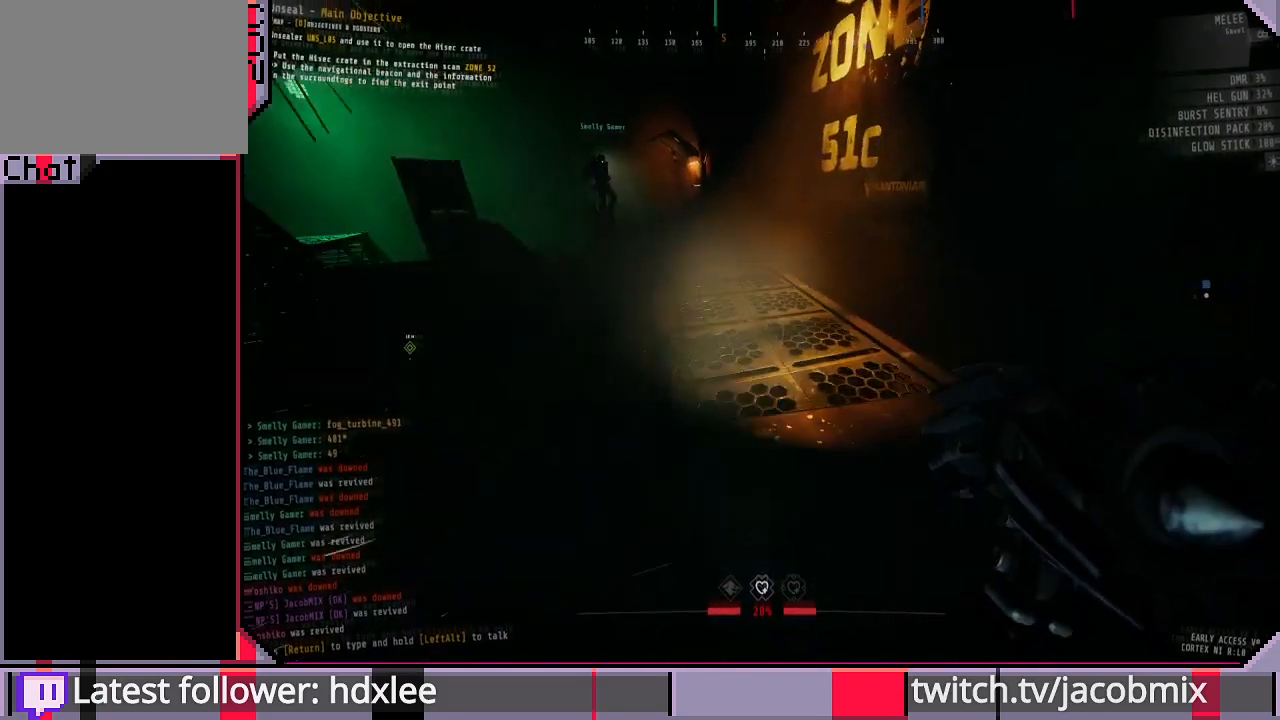
{"keys": ["shift", "w"], "mouse": ["left"], "events": [[400, "mouse_left", "down"]]}
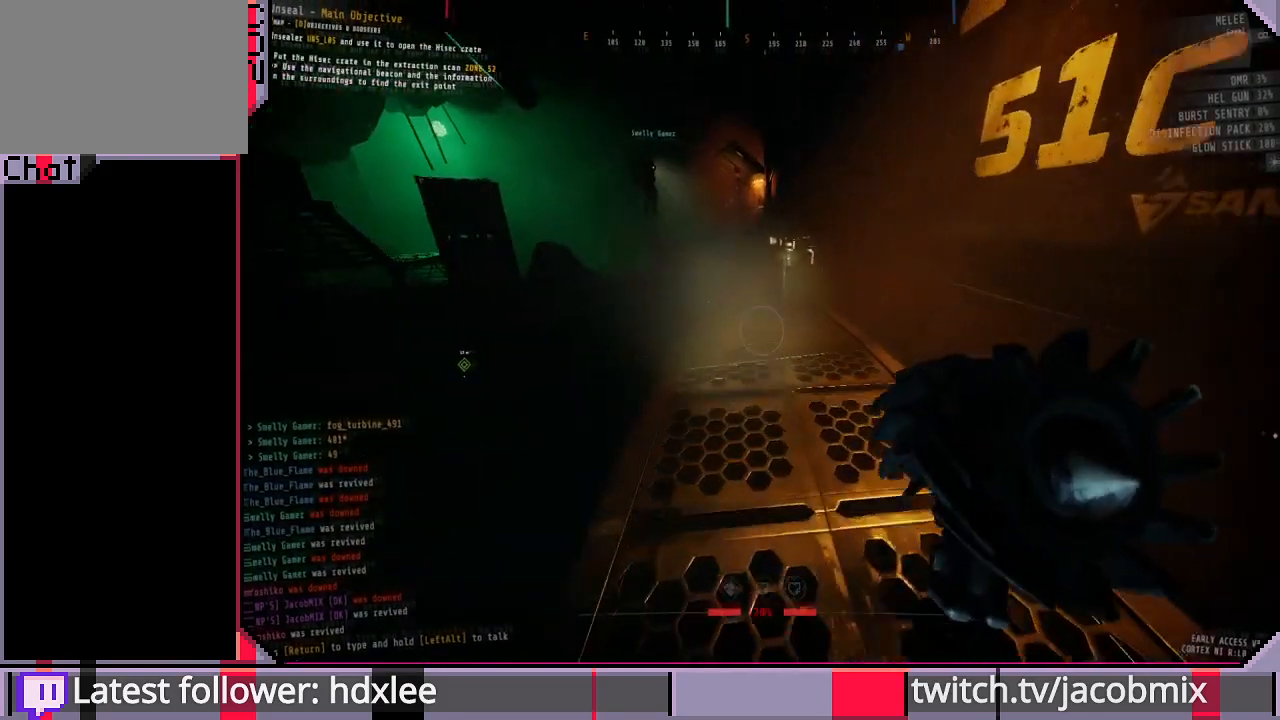
{"keys": ["shift", "w"], "mouse": ["left"], "events": []}
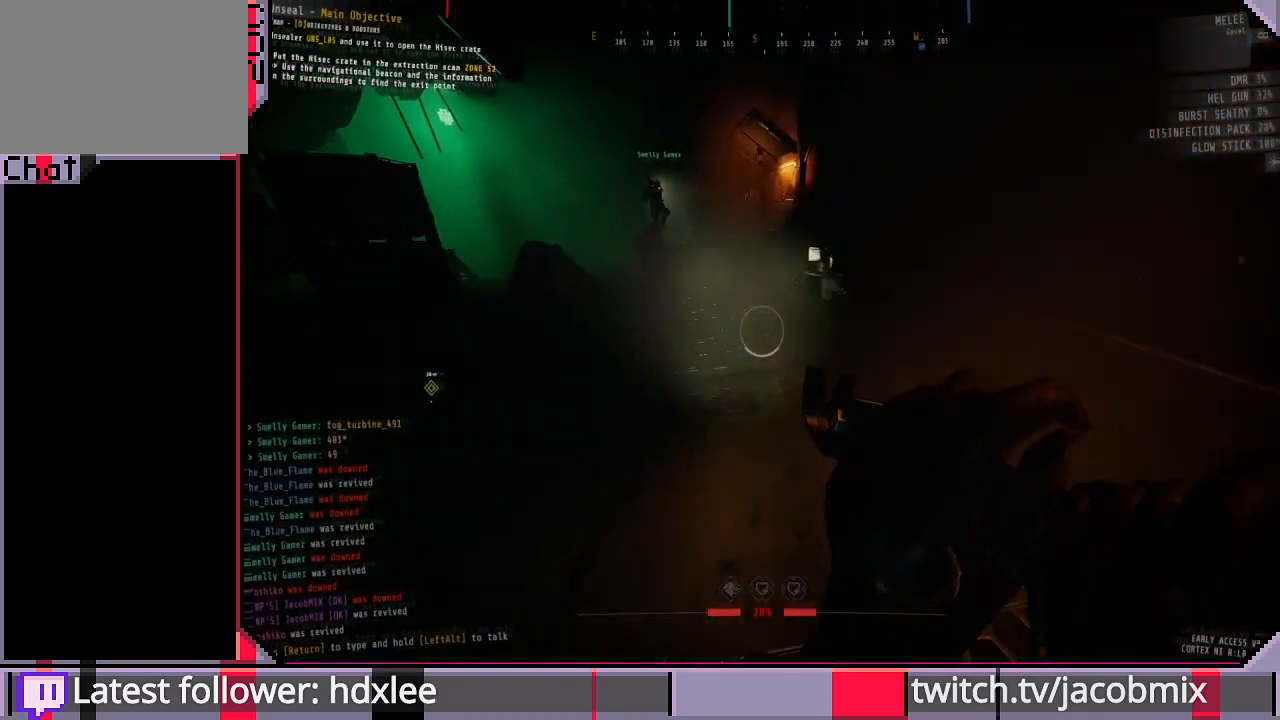
{"keys": ["shift", "w"], "mouse": ["left", "right"], "events": [[467, "mouse_right", "down"]]}
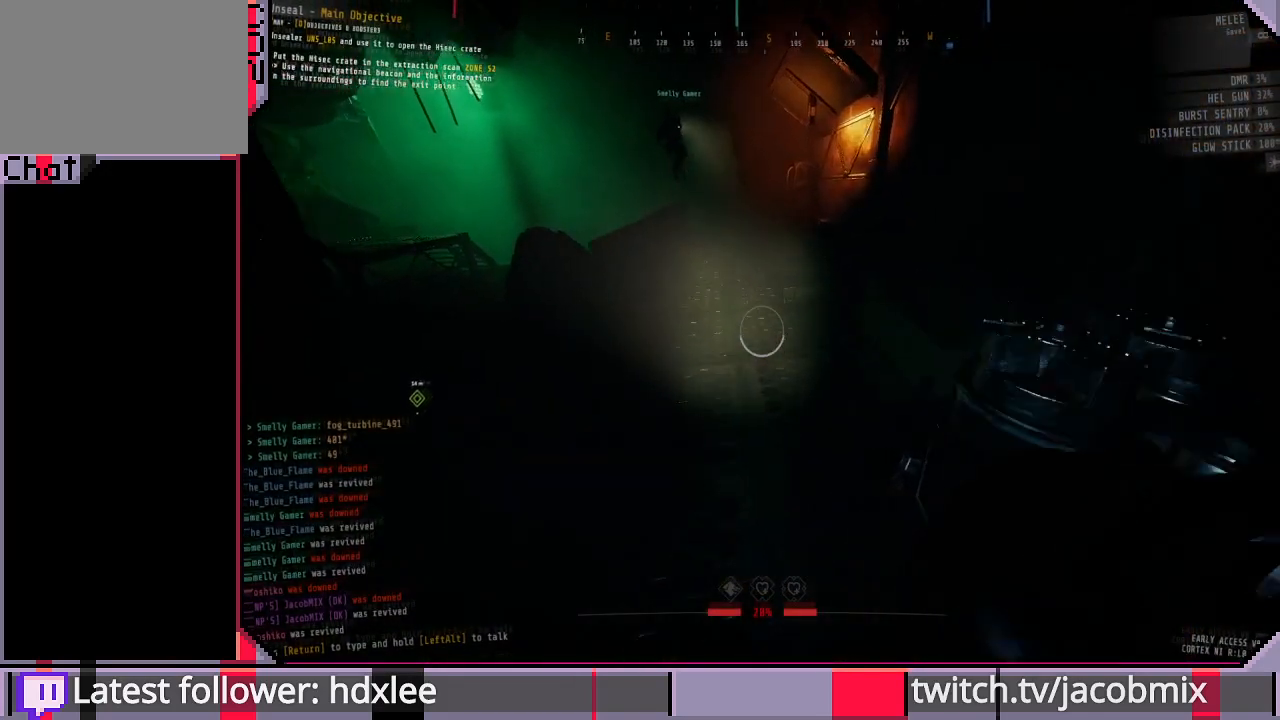
{"keys": ["shift", "w"], "mouse": [], "events": [[267, "mouse_right", "up"], [300, "mouse_left", "up"]]}
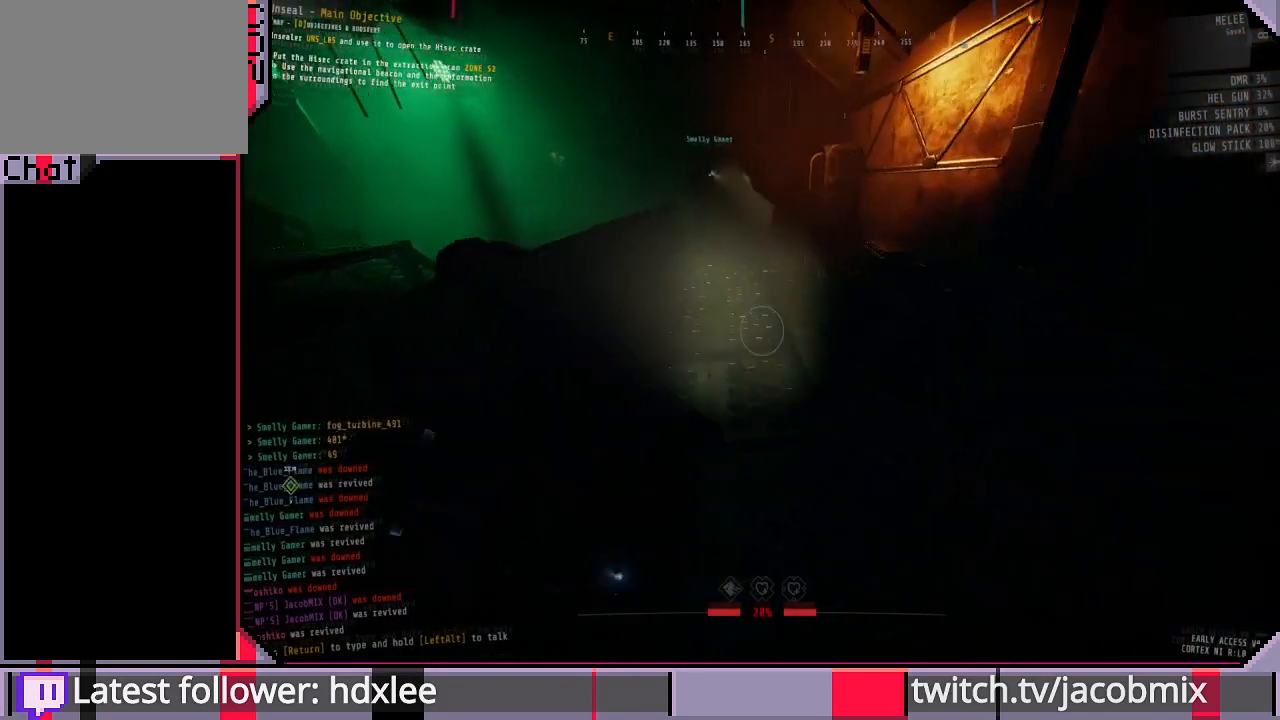
{"keys": ["a", "shift", "w"], "mouse": [], "events": [[200, "a", "down"], [400, "a", "up"], [433, "a", "down"]]}
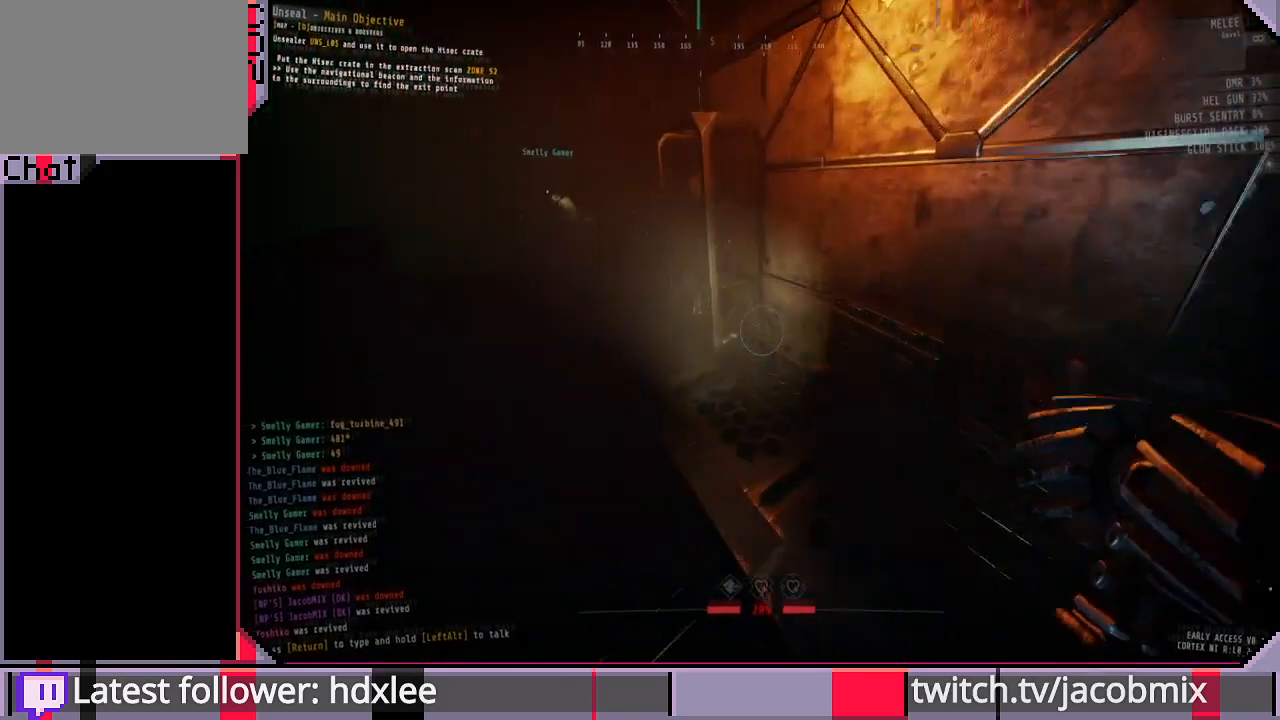
{"keys": ["shift", "w"], "mouse": [], "events": [[267, "a", "up"]]}
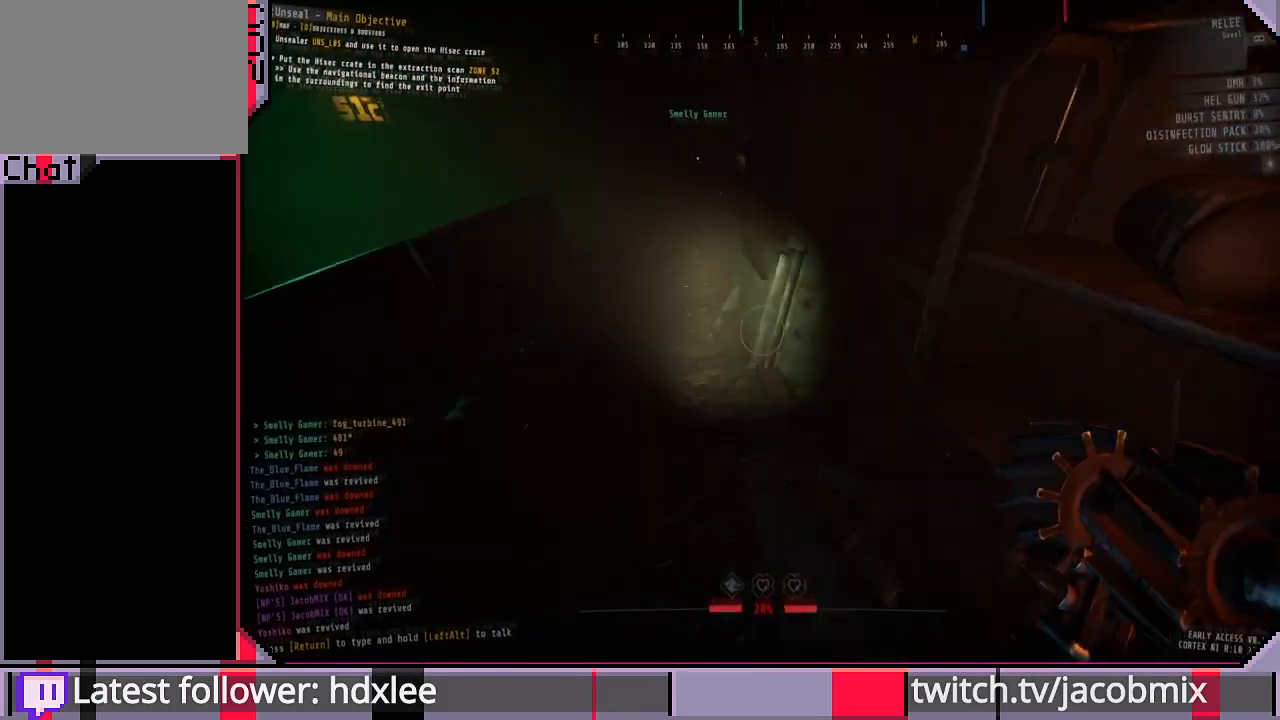
{"keys": ["shift", "w"], "mouse": [], "events": []}
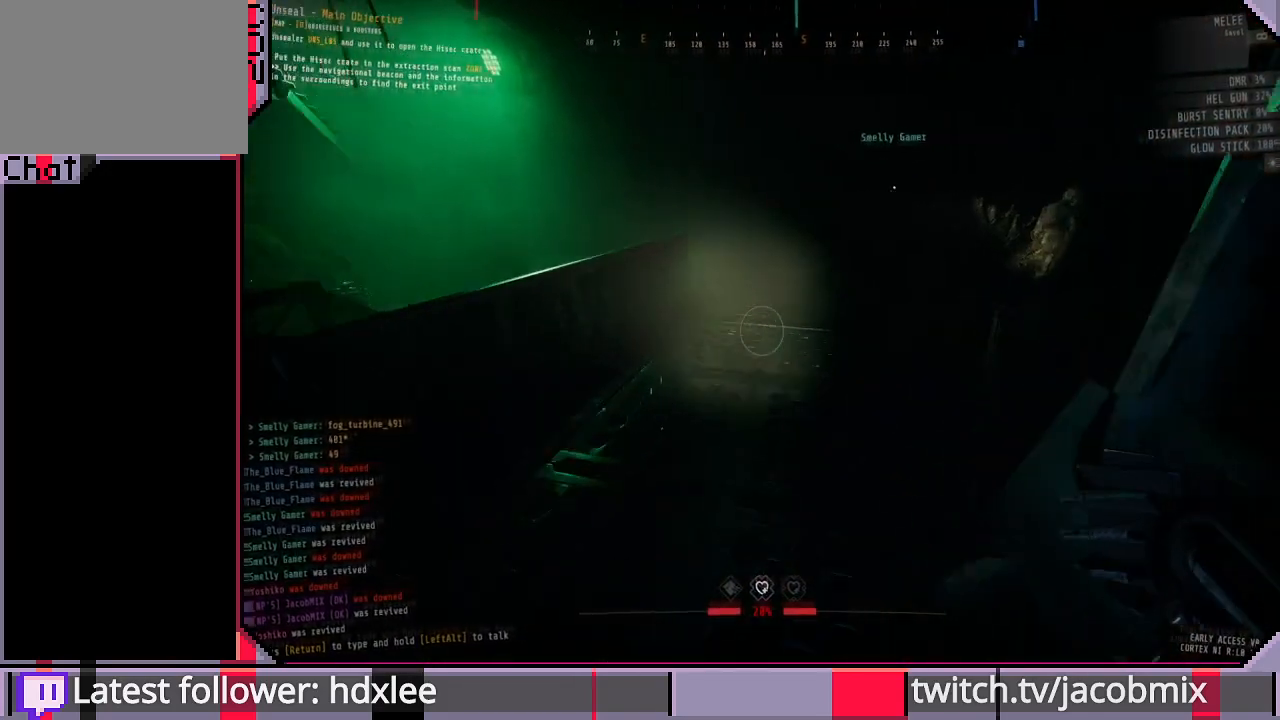
{"keys": ["a", "shift", "w"], "mouse": [], "events": [[133, "a", "down"]]}
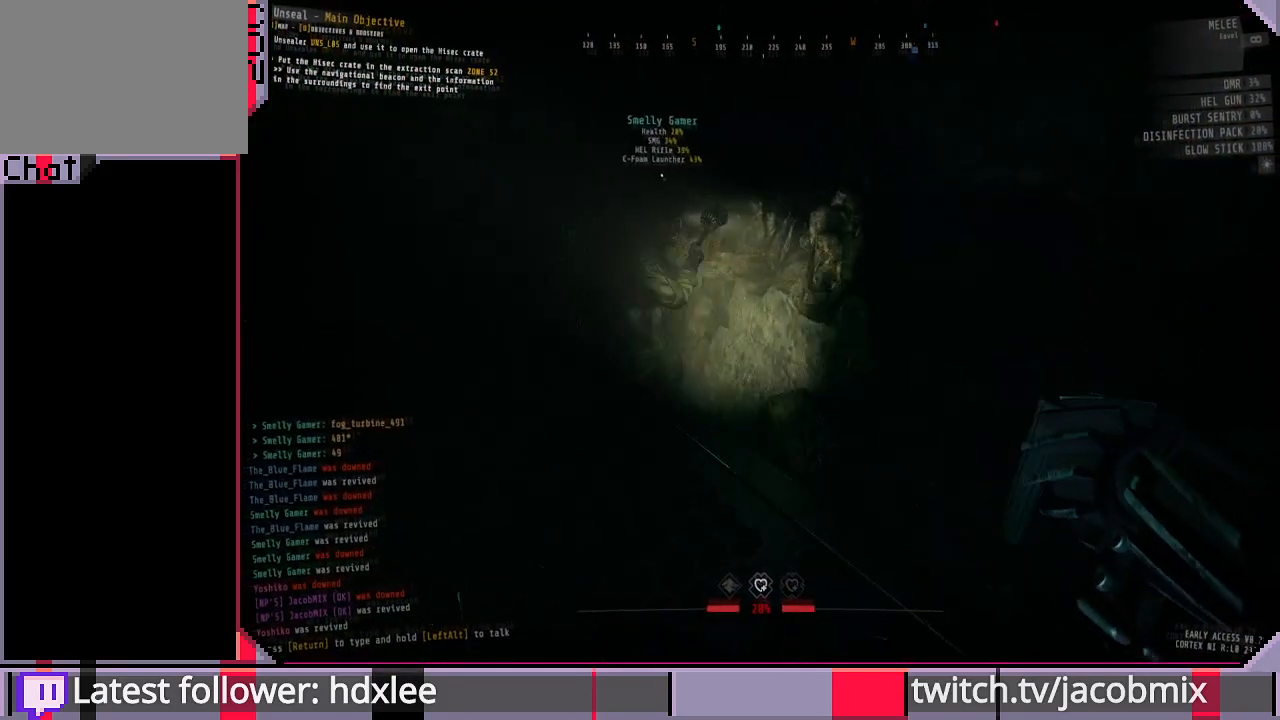
{"keys": ["shift", "w"], "mouse": [], "events": [[233, "a", "up"]]}